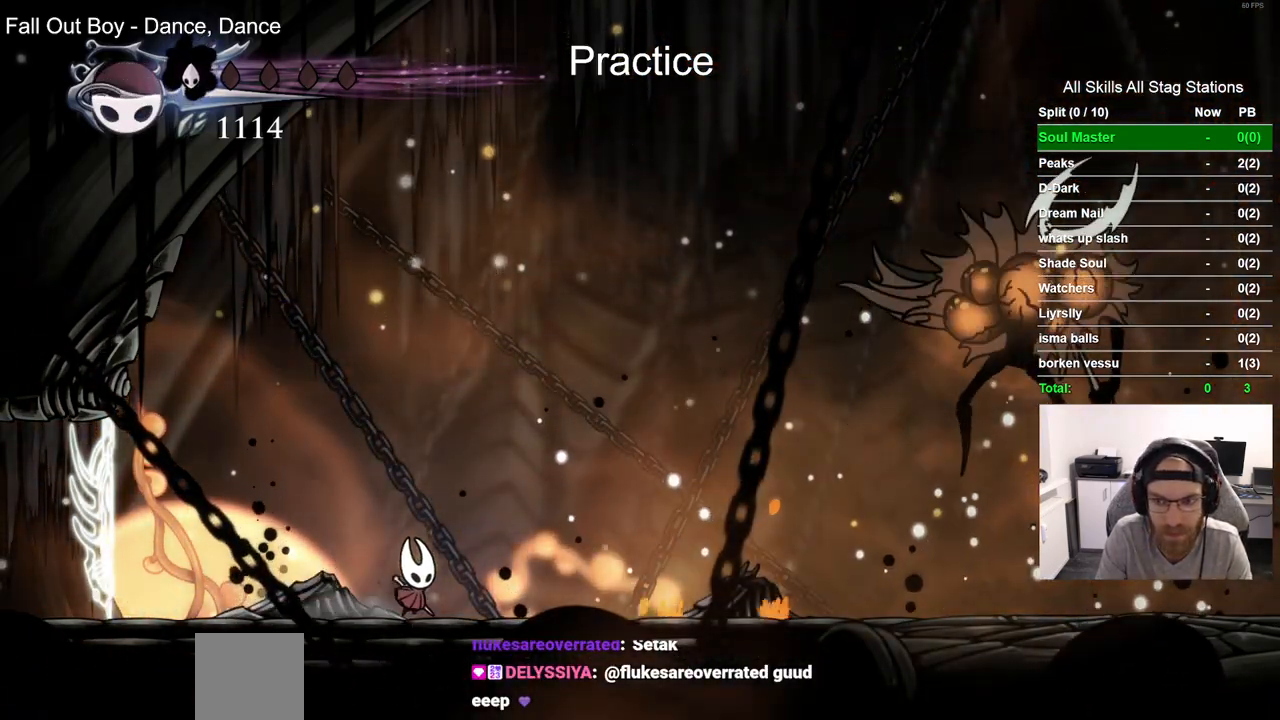
Gameplay with a controller (PlayStation layout); each line is a JSON object with the inputs held at the frame after it (dt_ms = milliseconds from this image to that frame). "events" lists button and stick changes between this image and that frame as [ms after this image, input, new state], when the widget could be followed in between. Not read: L1 R1.
{"dt_ms": 500, "buttons": [], "left_stick": "center", "right_stick": "center", "events": [[117, "R2", "down"], [300, "R2", "up"], [467, "DPAD_RIGHT", "up"]]}
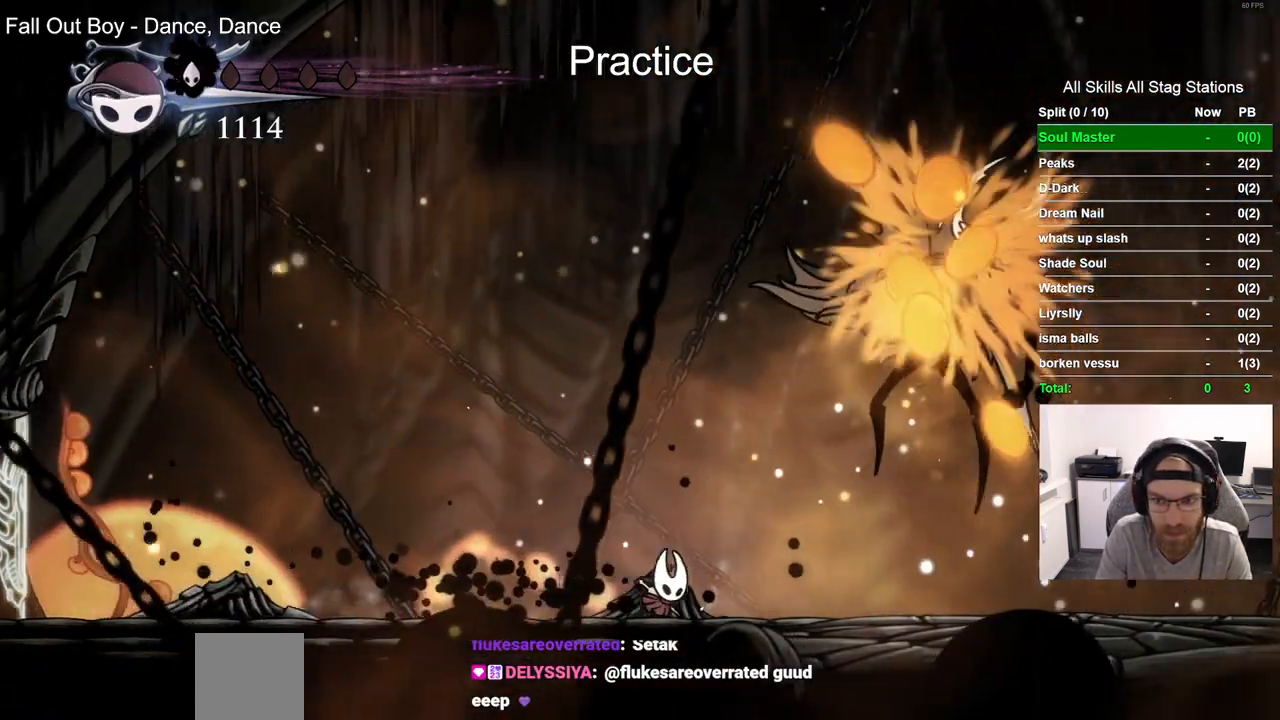
{"dt_ms": 500, "buttons": [], "left_stick": "center", "right_stick": "center", "events": []}
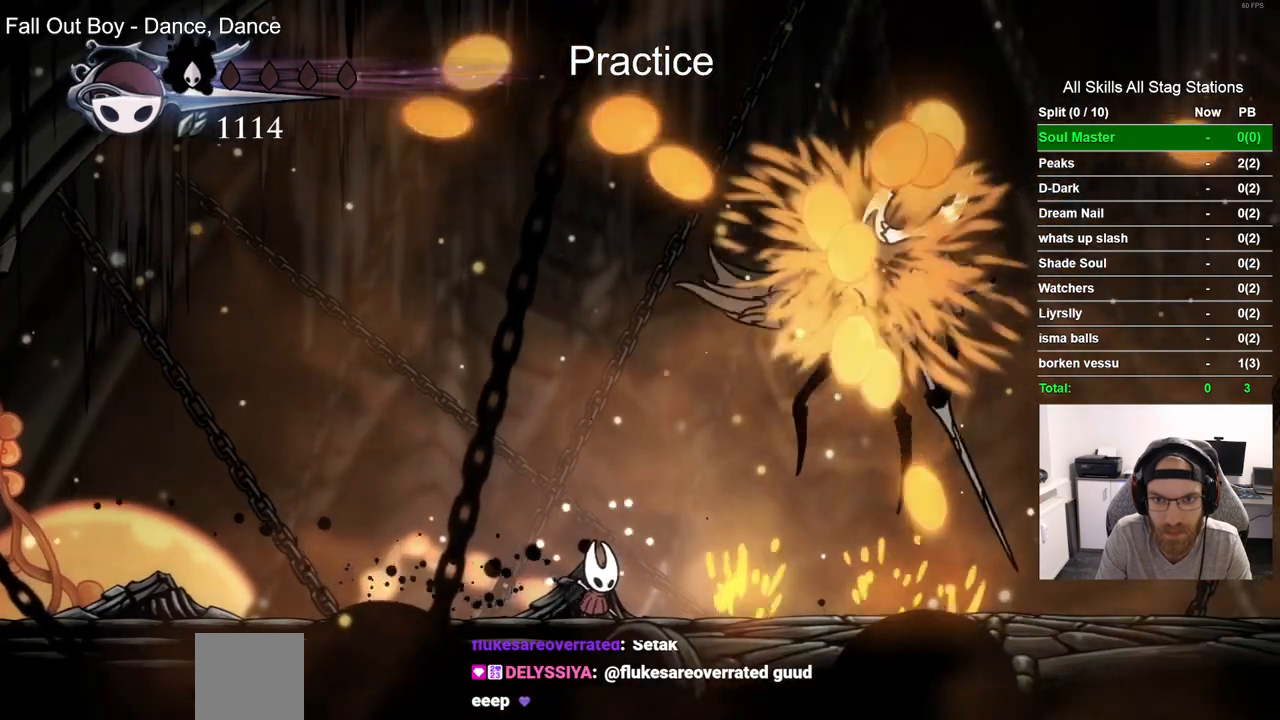
{"dt_ms": 500, "buttons": [], "left_stick": "center", "right_stick": "center", "events": []}
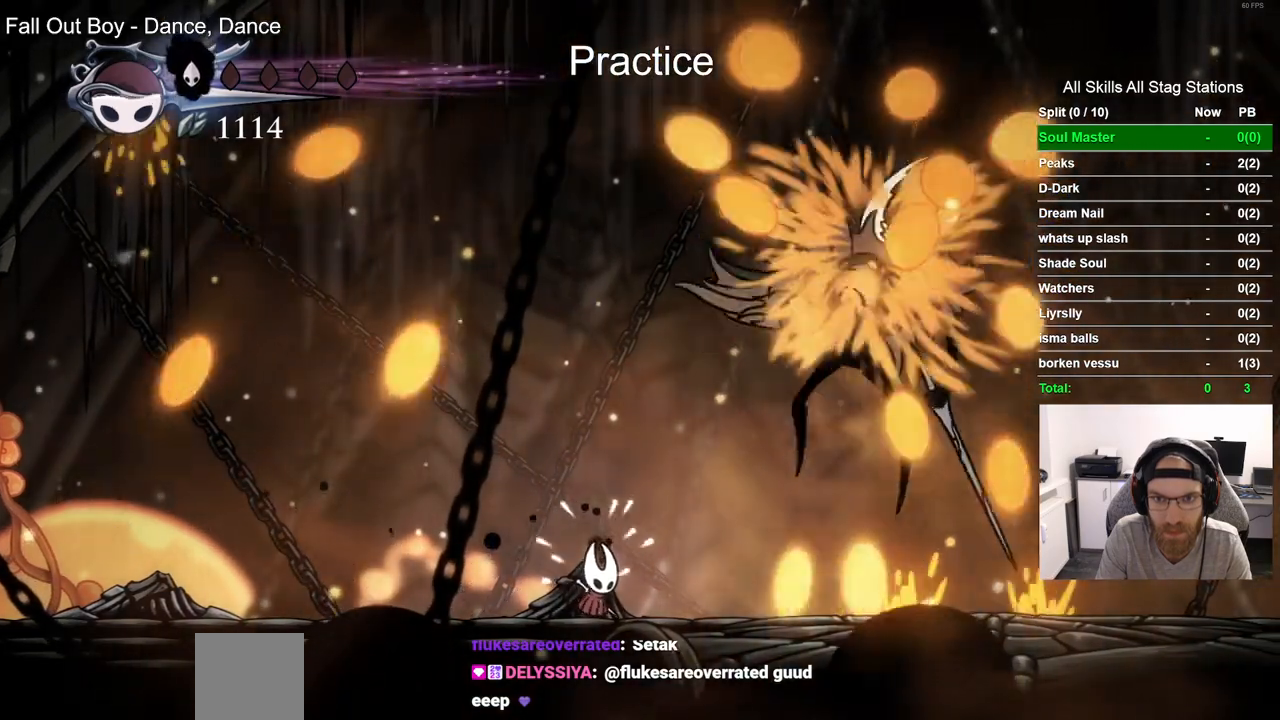
{"dt_ms": 500, "buttons": [], "left_stick": "center", "right_stick": "center", "events": [[100, "DPAD_LEFT", "down"], [283, "DPAD_LEFT", "up"]]}
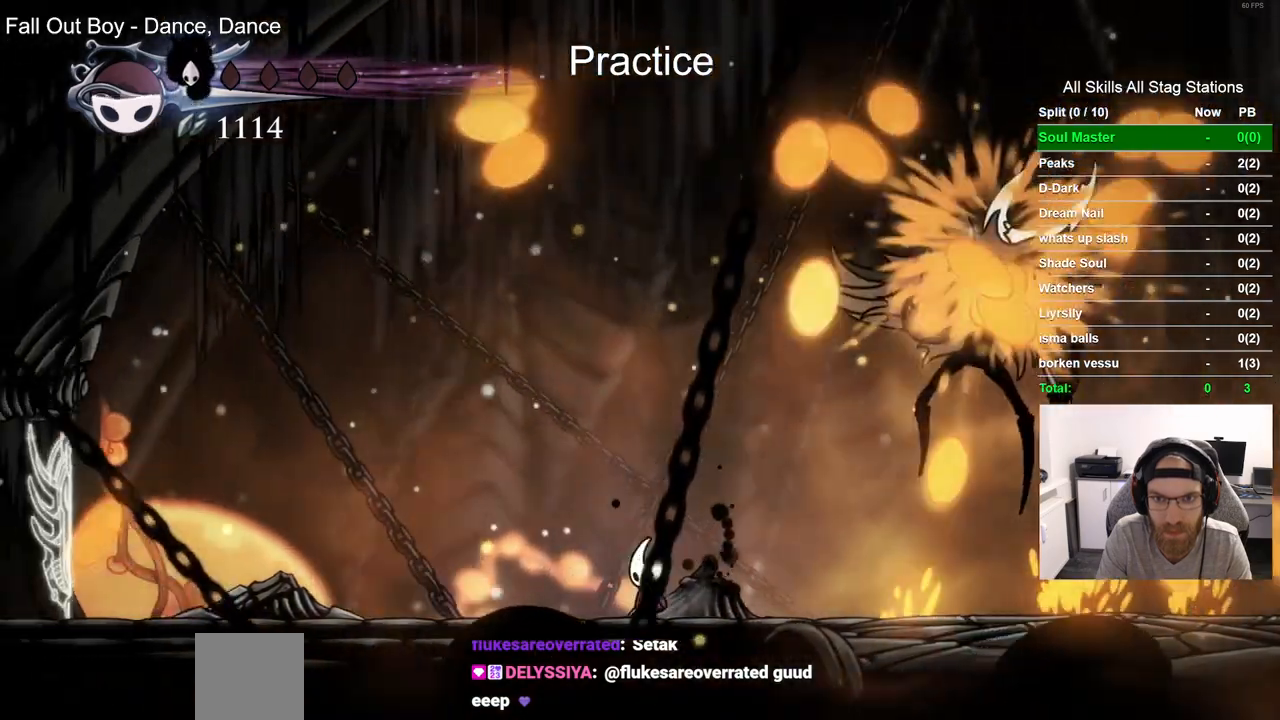
{"dt_ms": 500, "buttons": [], "left_stick": "center", "right_stick": "center", "events": [[50, "DPAD_LEFT", "down"], [183, "DPAD_LEFT", "up"]]}
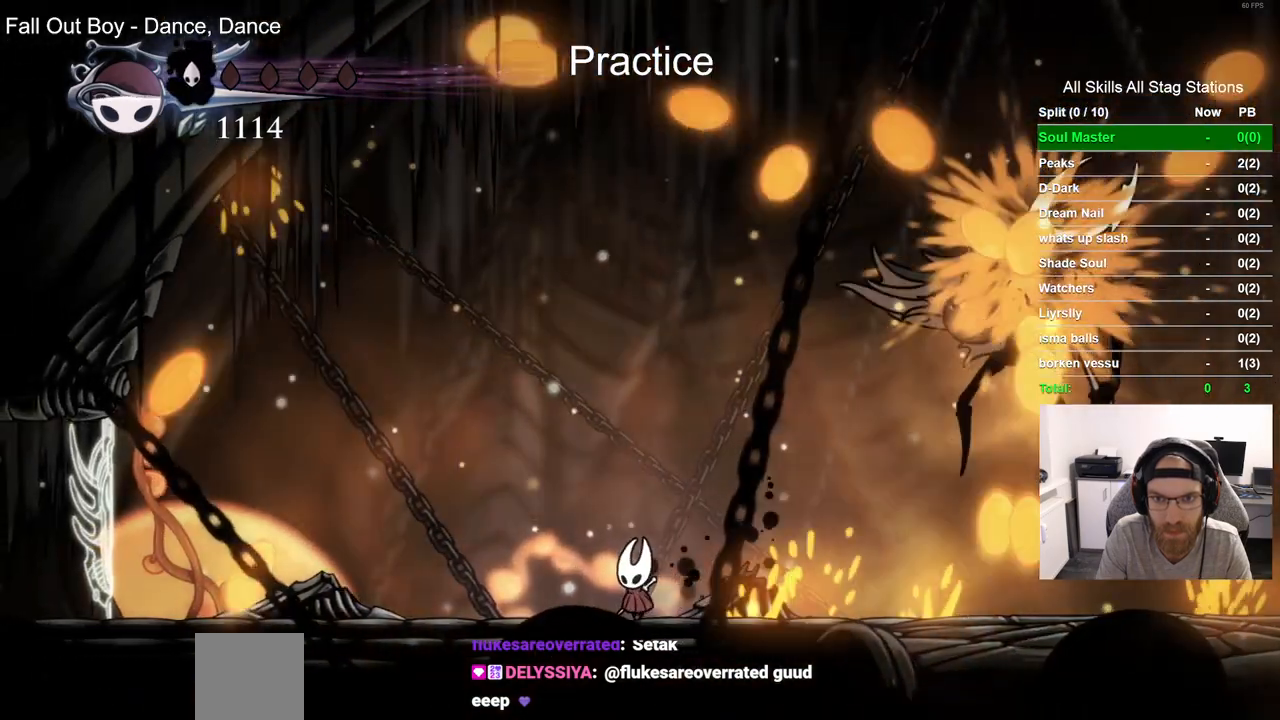
{"dt_ms": 500, "buttons": [], "left_stick": "center", "right_stick": "center", "events": [[17, "DPAD_RIGHT", "down"], [367, "DPAD_RIGHT", "up"]]}
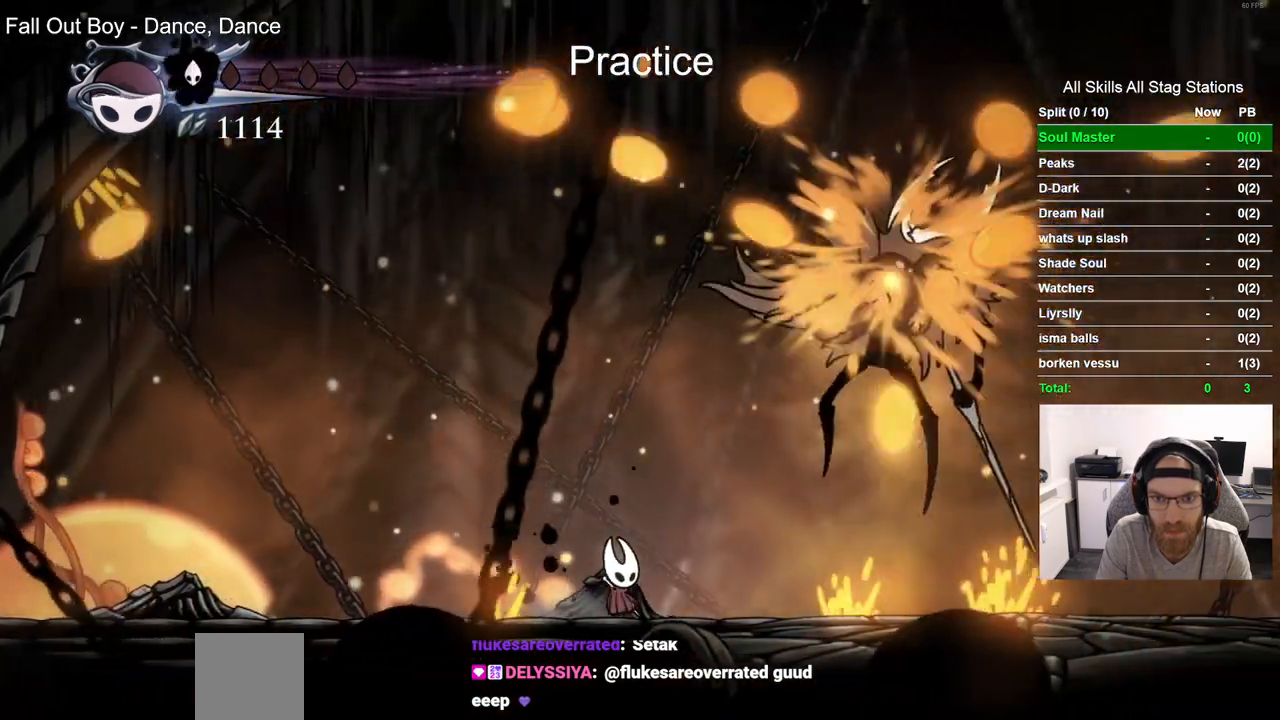
{"dt_ms": 500, "buttons": ["DPAD_RIGHT"], "left_stick": "center", "right_stick": "center", "events": [[417, "DPAD_RIGHT", "down"]]}
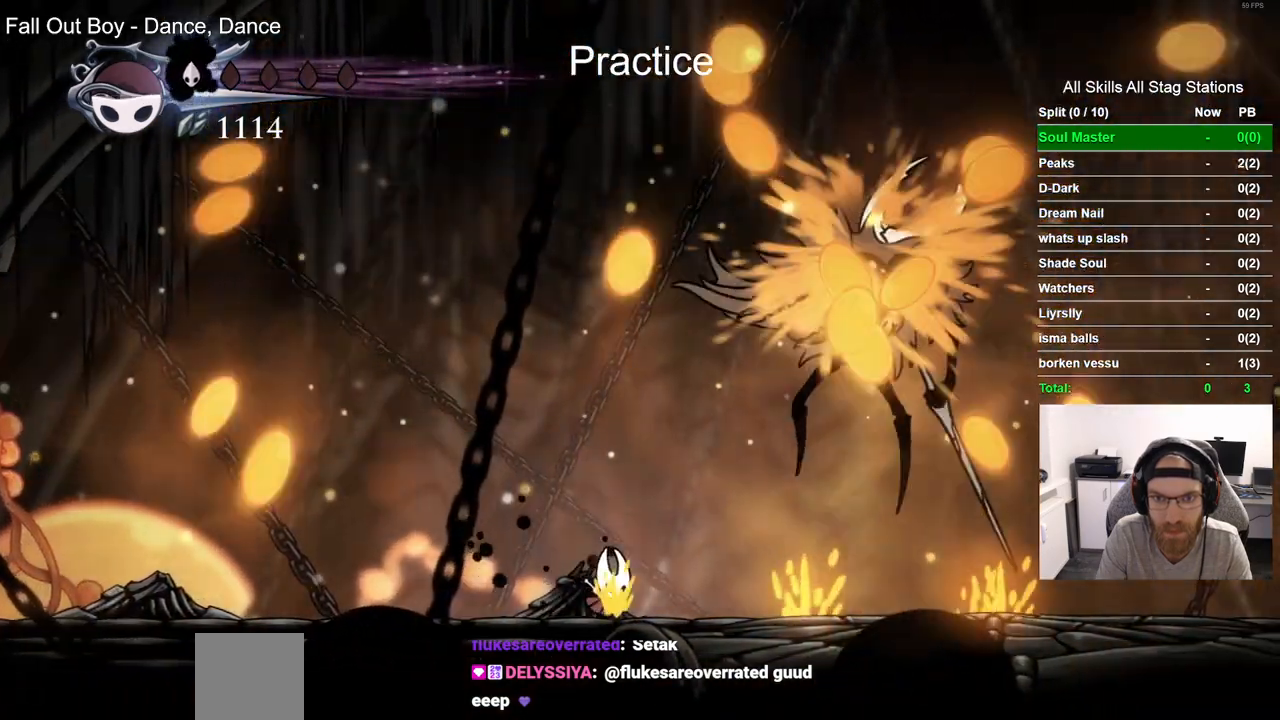
{"dt_ms": 500, "buttons": [], "left_stick": "center", "right_stick": "center", "events": [[67, "DPAD_RIGHT", "up"]]}
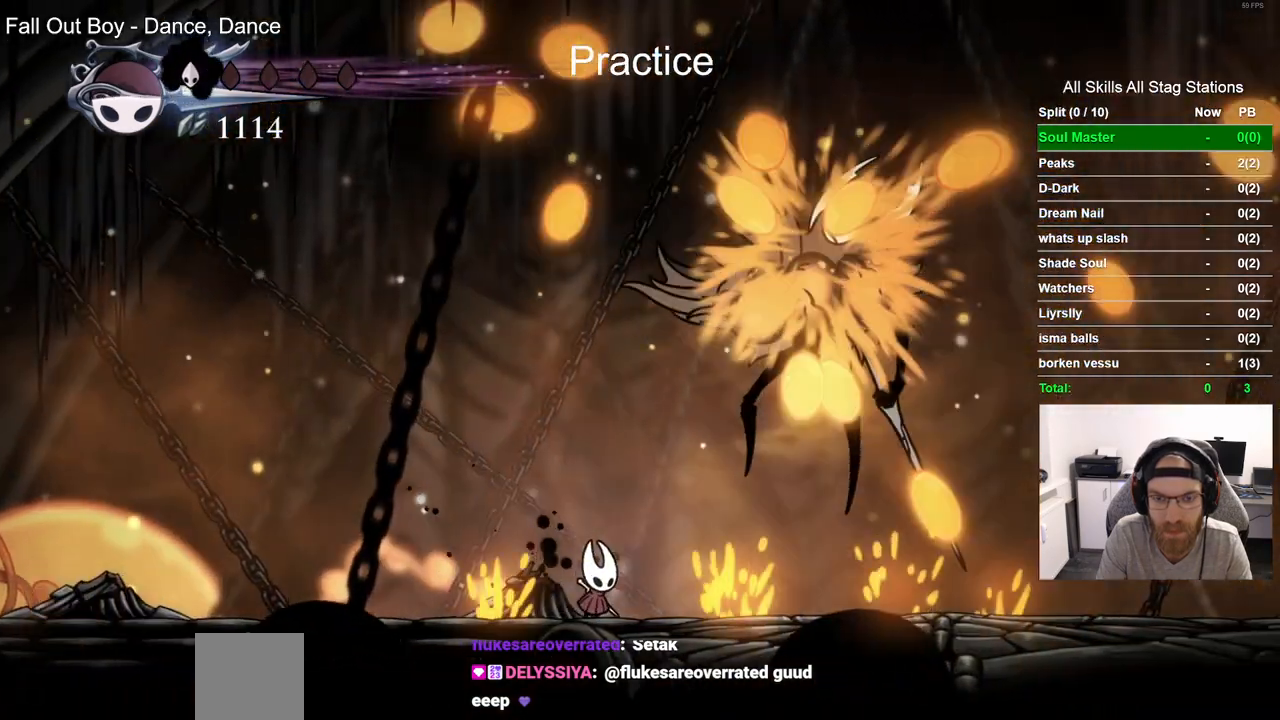
{"dt_ms": 500, "buttons": ["DPAD_LEFT"], "left_stick": "center", "right_stick": "center", "events": [[500, "DPAD_LEFT", "down"]]}
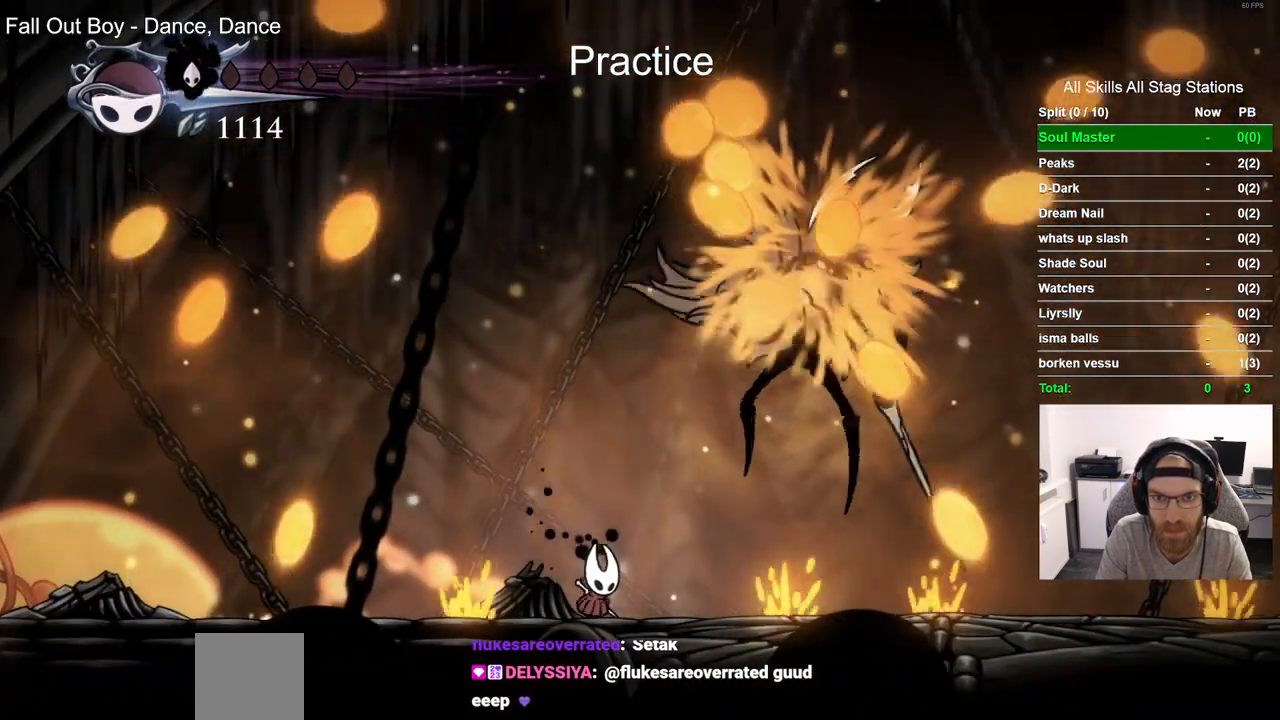
{"dt_ms": 500, "buttons": [], "left_stick": "center", "right_stick": "center", "events": [[317, "DPAD_LEFT", "up"]]}
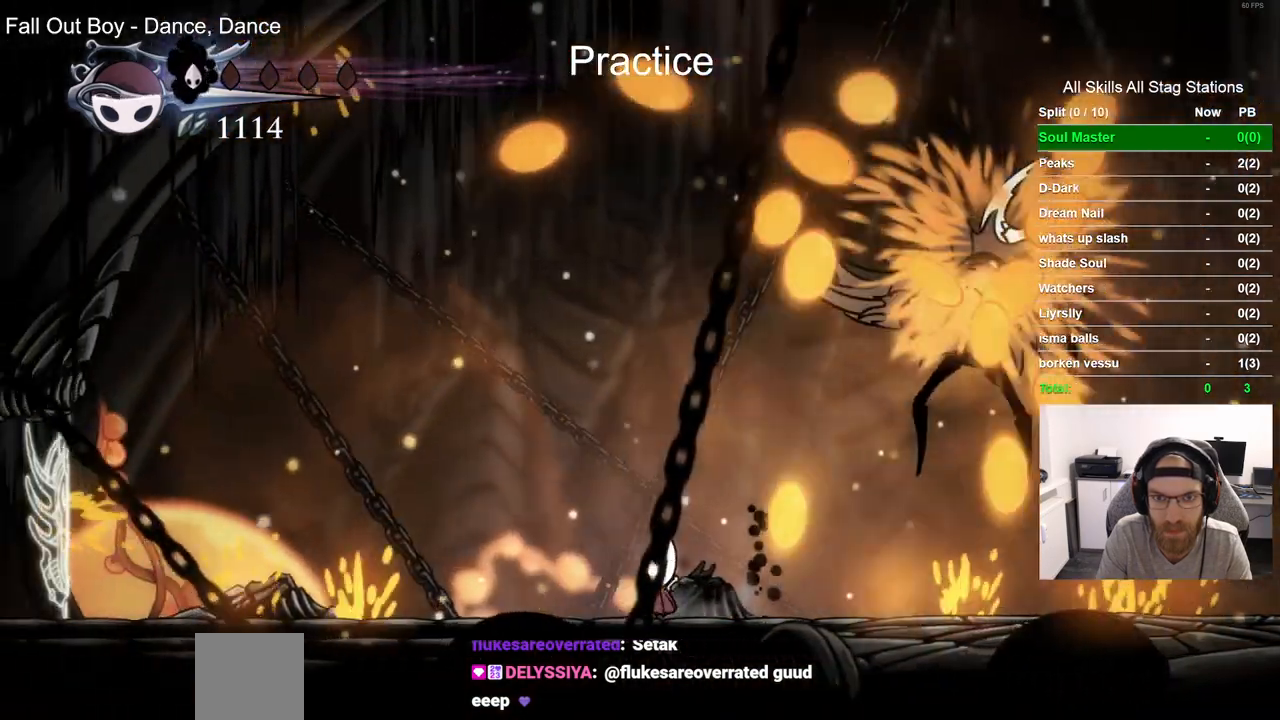
{"dt_ms": 500, "buttons": ["DPAD_LEFT"], "left_stick": "center", "right_stick": "center", "events": [[33, "DPAD_LEFT", "down"], [200, "DPAD_LEFT", "up"], [383, "DPAD_LEFT", "down"]]}
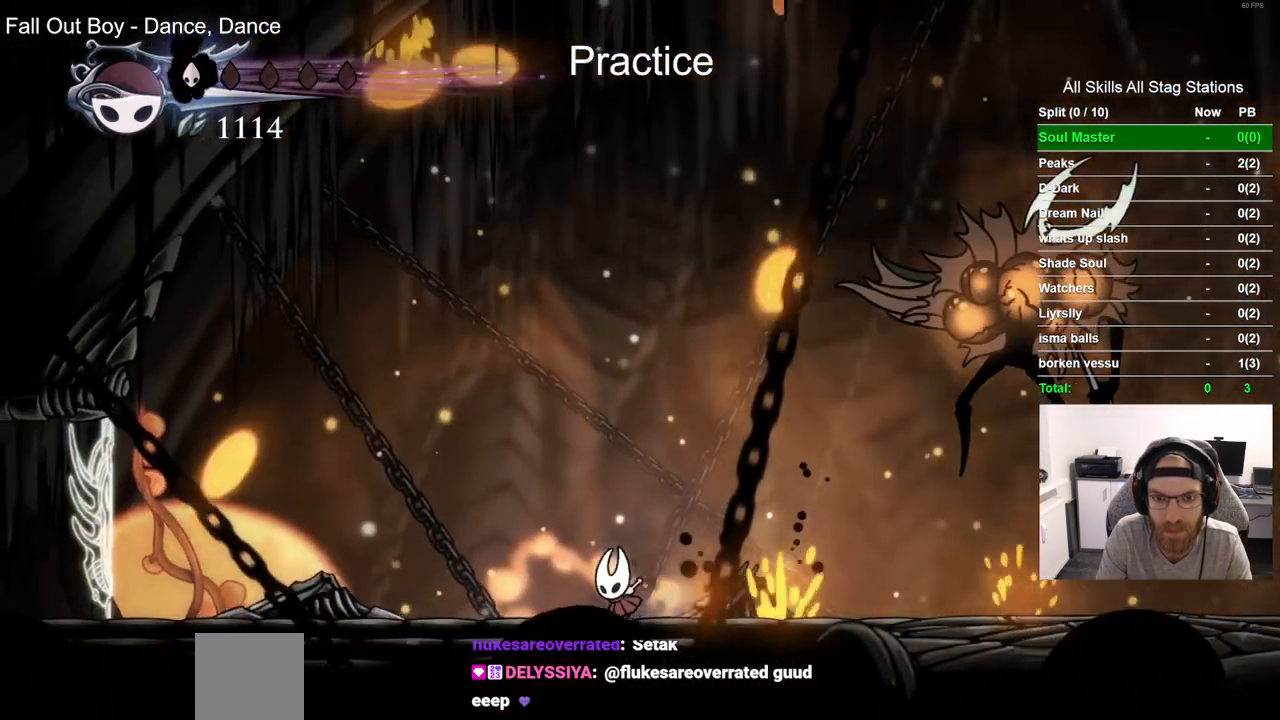
{"dt_ms": 500, "buttons": ["DPAD_RIGHT"], "left_stick": "center", "right_stick": "center", "events": [[133, "DPAD_LEFT", "up"], [300, "DPAD_RIGHT", "down"]]}
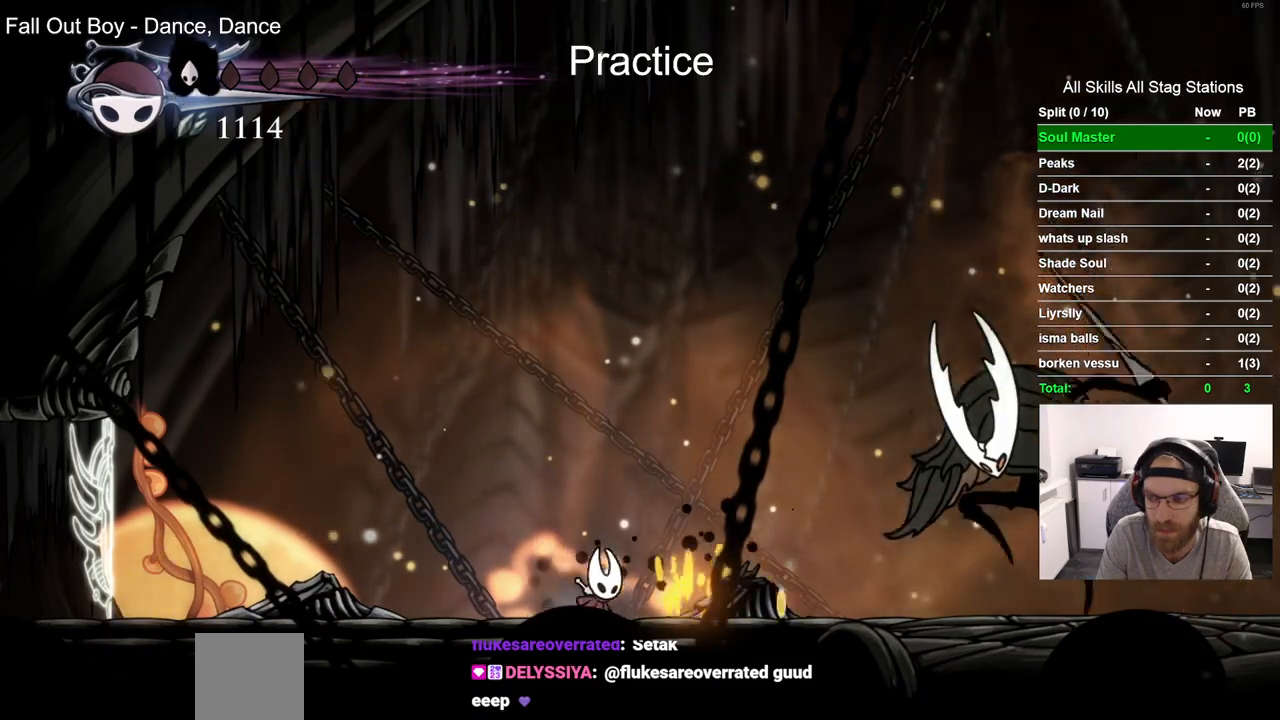
{"dt_ms": 500, "buttons": ["DPAD_RIGHT"], "left_stick": "center", "right_stick": "center", "events": []}
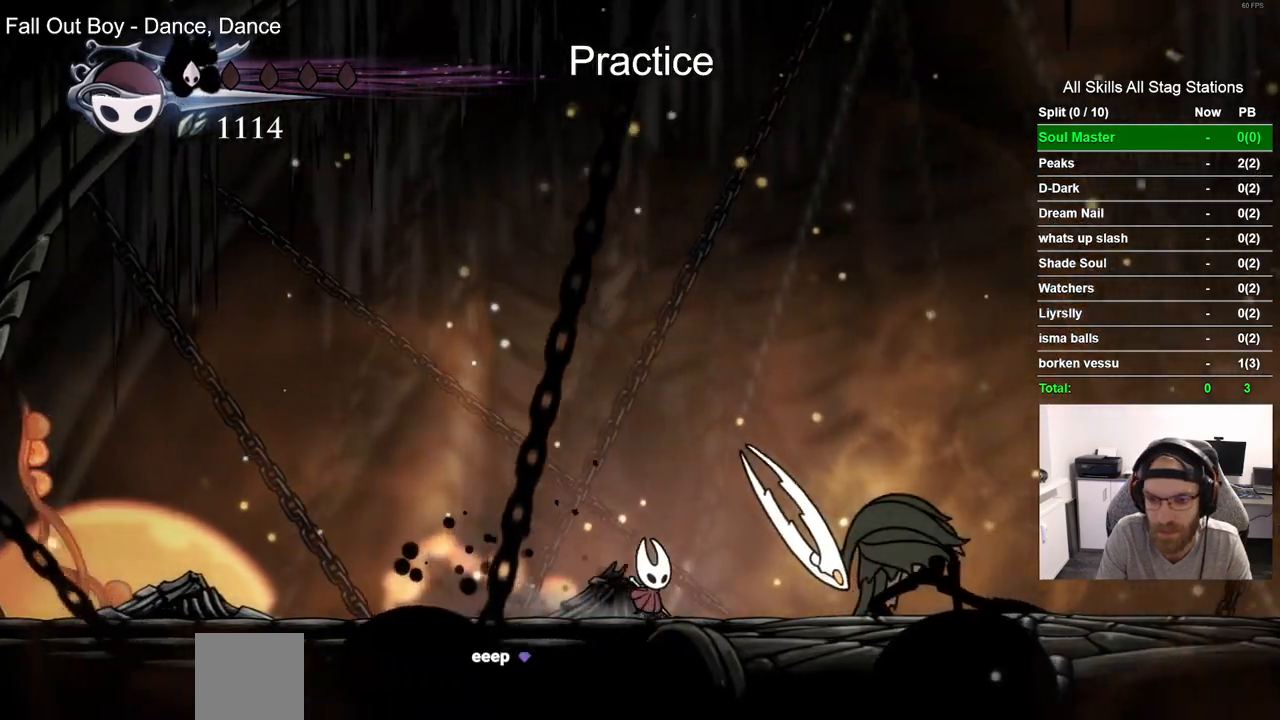
{"dt_ms": 500, "buttons": ["DPAD_RIGHT"], "left_stick": "center", "right_stick": "center", "events": [[17, "SQUARE", "down"], [100, "DPAD_RIGHT", "up"], [167, "SQUARE", "up"], [400, "DPAD_RIGHT", "down"]]}
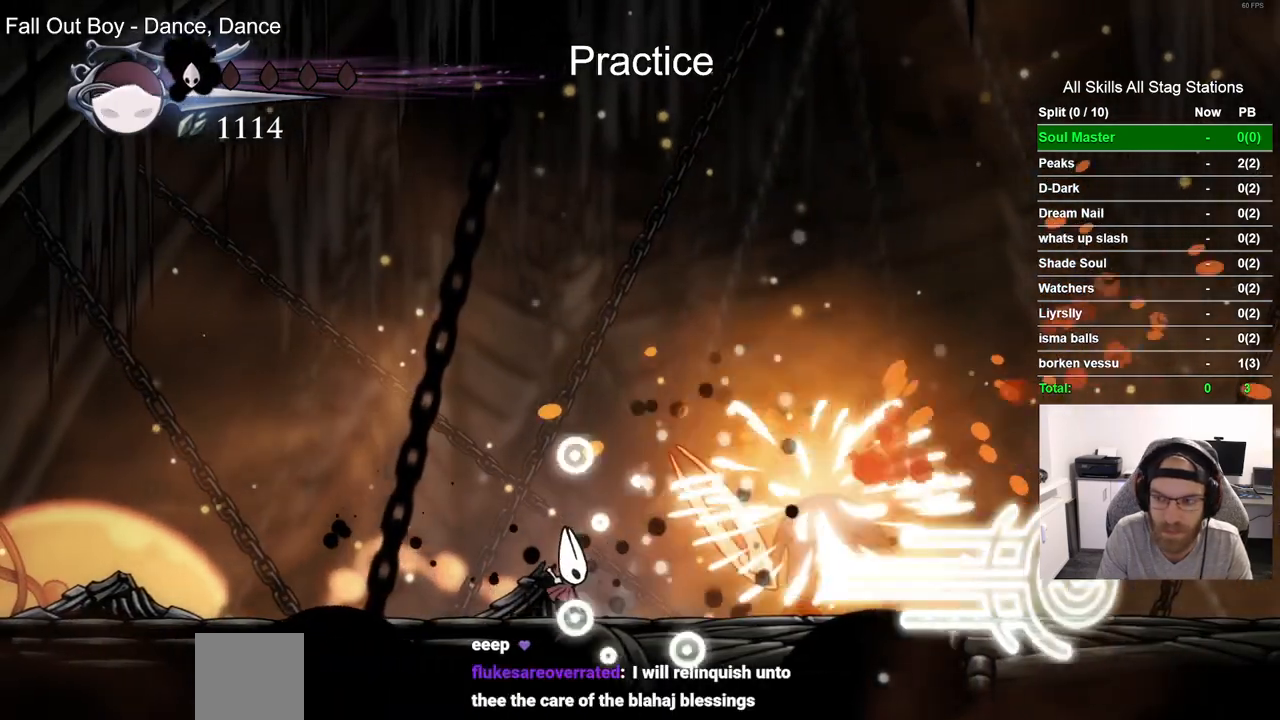
{"dt_ms": 500, "buttons": [], "left_stick": "center", "right_stick": "center", "events": [[283, "SQUARE", "down"], [300, "DPAD_RIGHT", "up"], [400, "SQUARE", "up"]]}
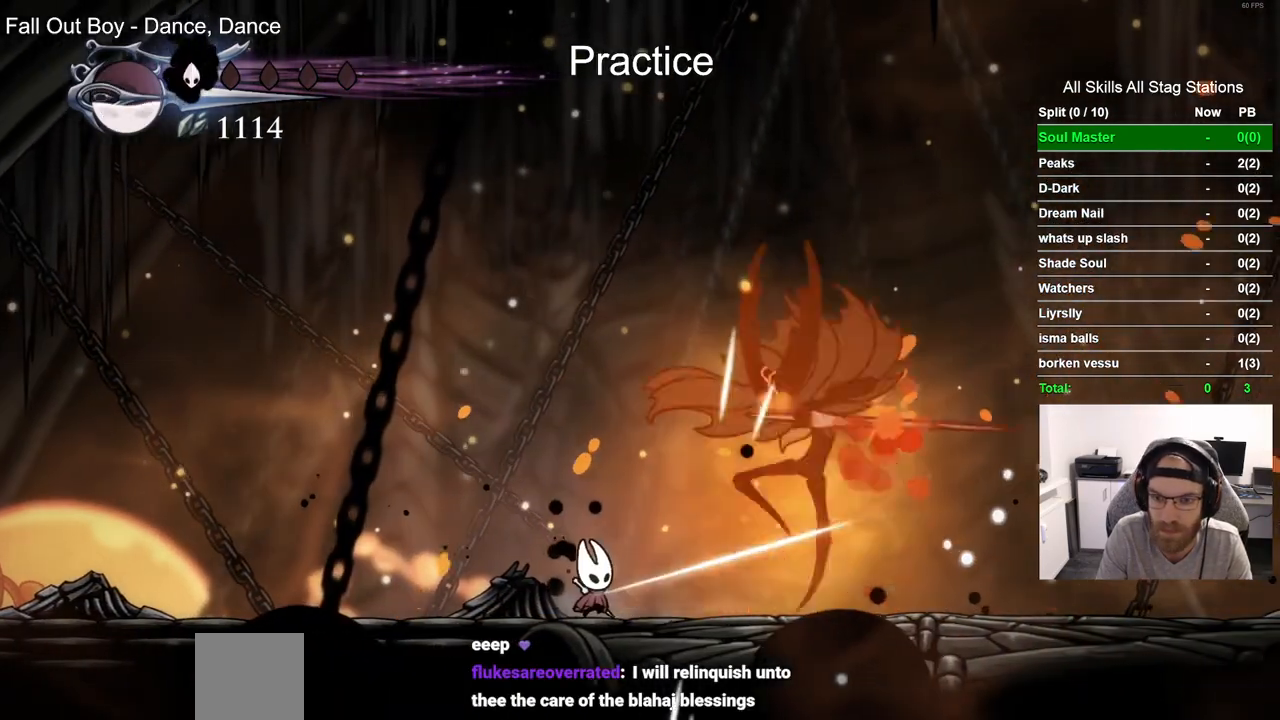
{"dt_ms": 500, "buttons": [], "left_stick": "center", "right_stick": "center", "events": []}
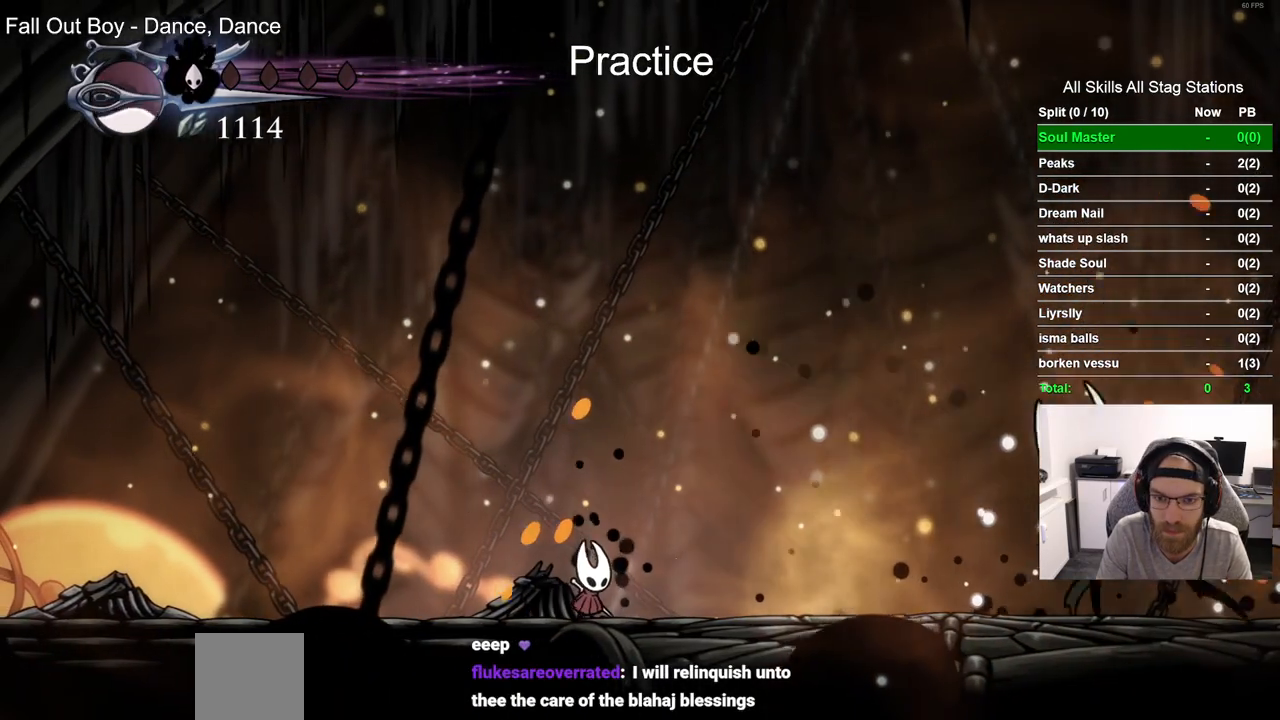
{"dt_ms": 500, "buttons": ["CROSS", "DPAD_RIGHT"], "left_stick": "center", "right_stick": "center", "events": [[250, "DPAD_RIGHT", "down"], [267, "CROSS", "down"]]}
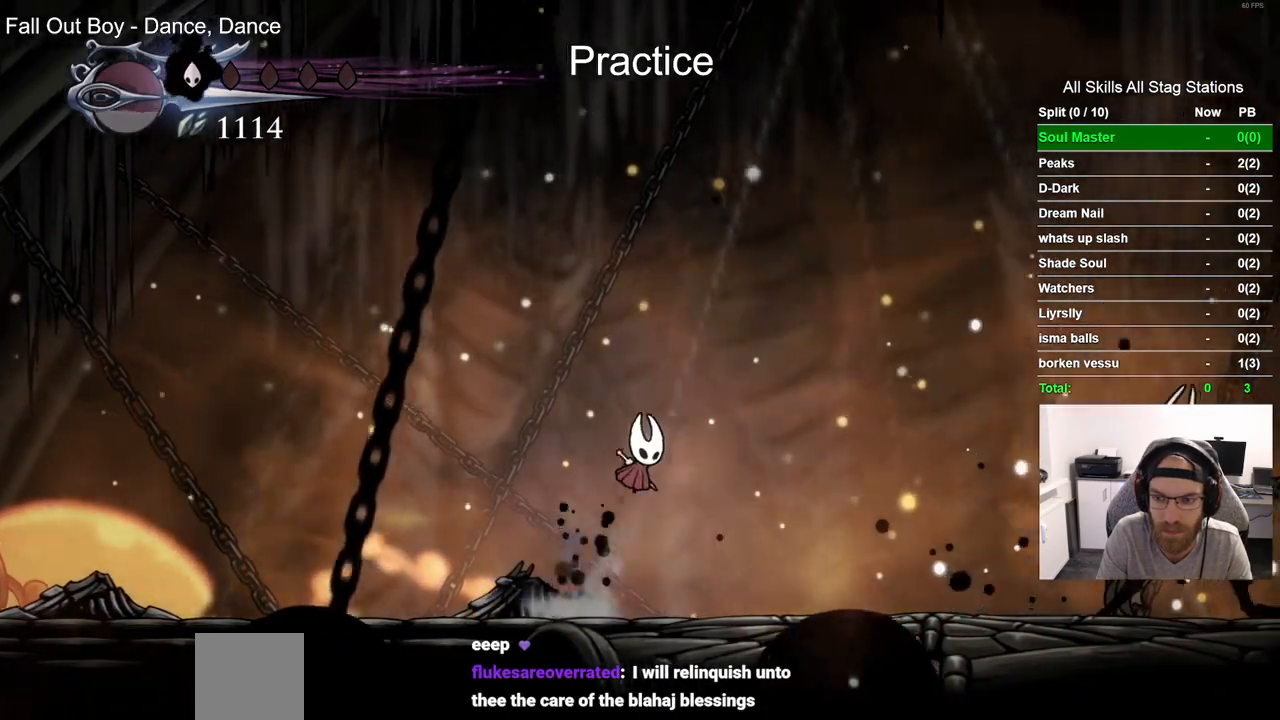
{"dt_ms": 500, "buttons": ["DPAD_LEFT"], "left_stick": "center", "right_stick": "center", "events": [[200, "CROSS", "up"], [400, "DPAD_RIGHT", "up"], [417, "DPAD_LEFT", "down"]]}
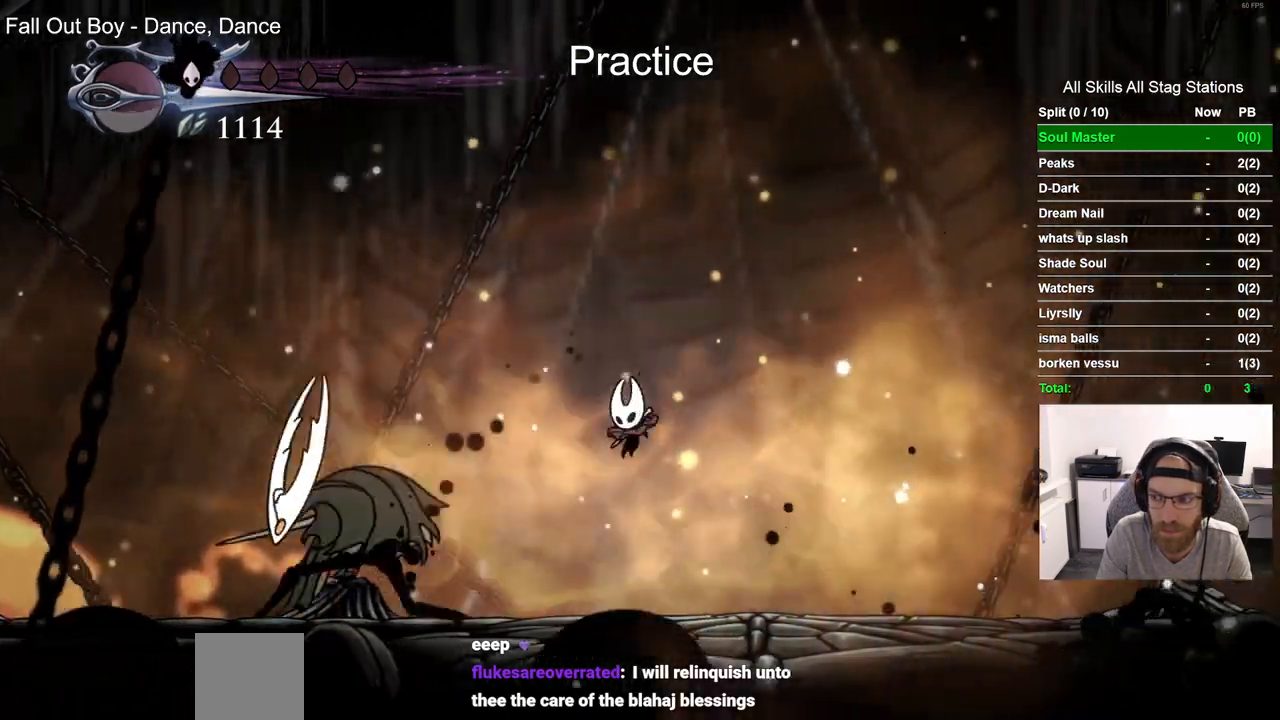
{"dt_ms": 500, "buttons": [], "left_stick": "center", "right_stick": "center", "events": [[183, "DPAD_LEFT", "up"]]}
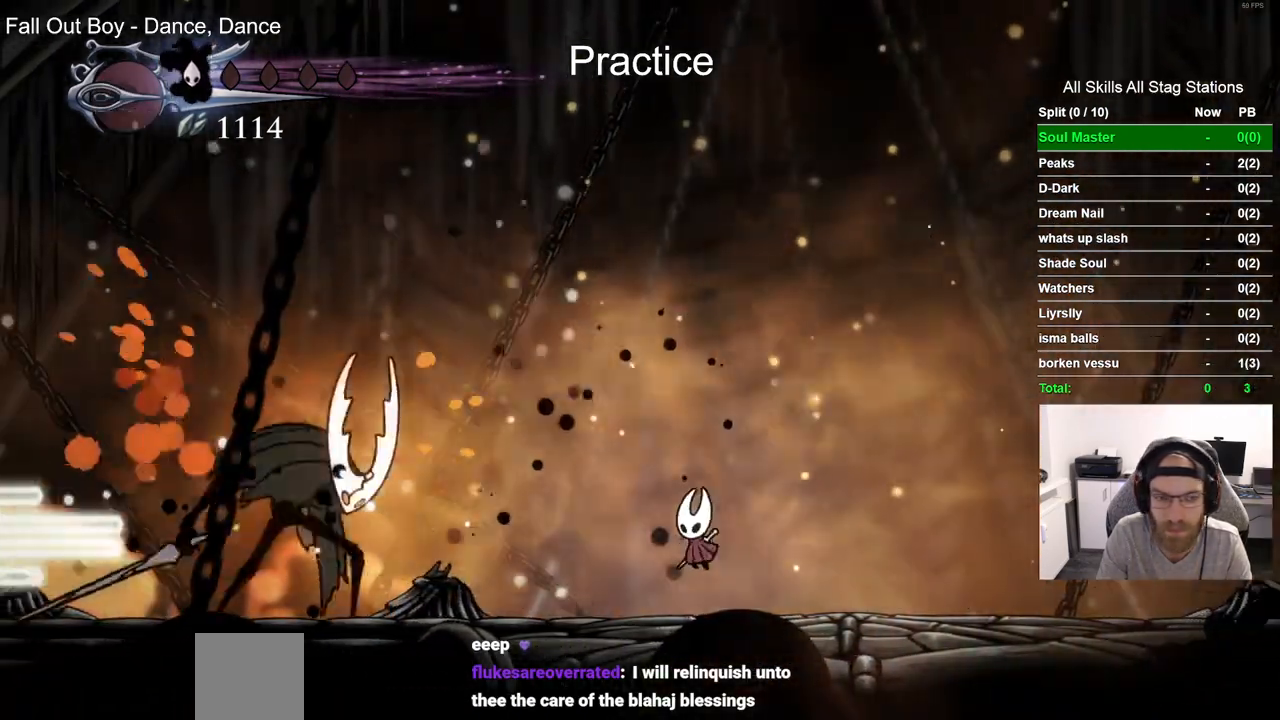
{"dt_ms": 500, "buttons": ["DPAD_LEFT"], "left_stick": "center", "right_stick": "center", "events": [[500, "DPAD_LEFT", "down"]]}
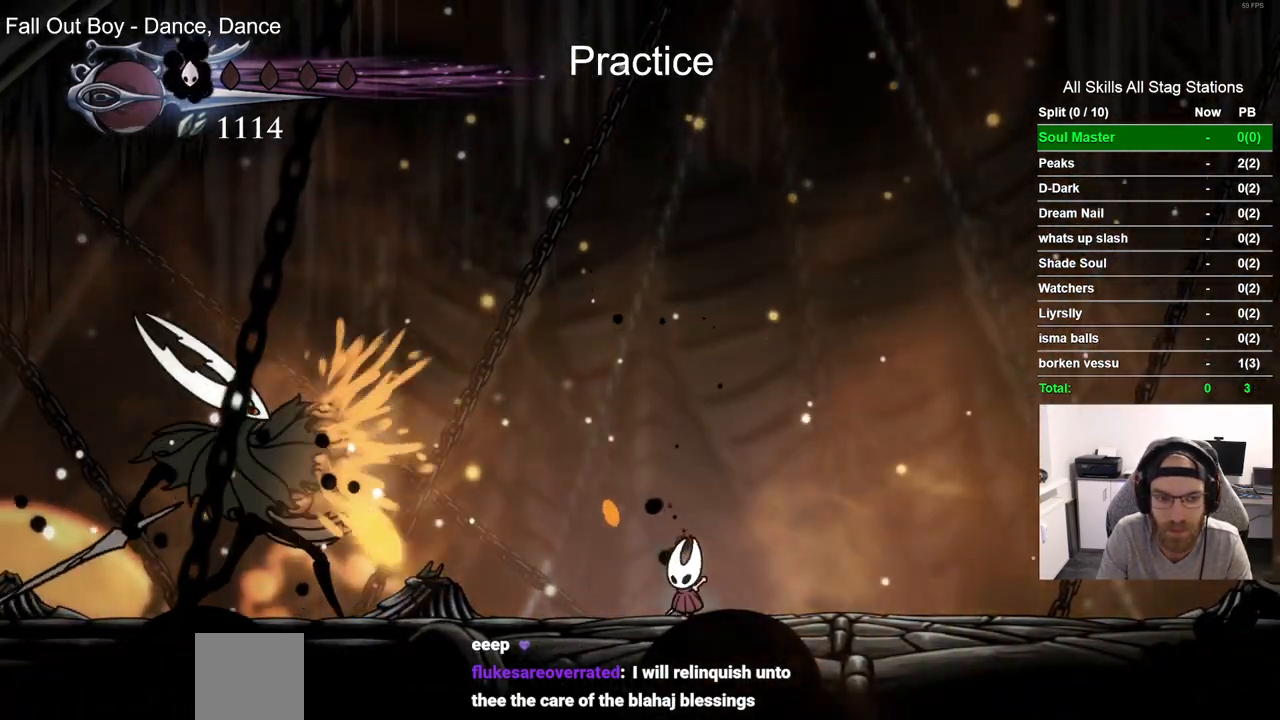
{"dt_ms": 500, "buttons": ["CIRCLE", "DPAD_UP"], "left_stick": "center", "right_stick": "center", "events": [[67, "R2", "down"], [283, "DPAD_LEFT", "up"], [283, "R2", "up"], [450, "CIRCLE", "down"], [450, "DPAD_UP", "down"]]}
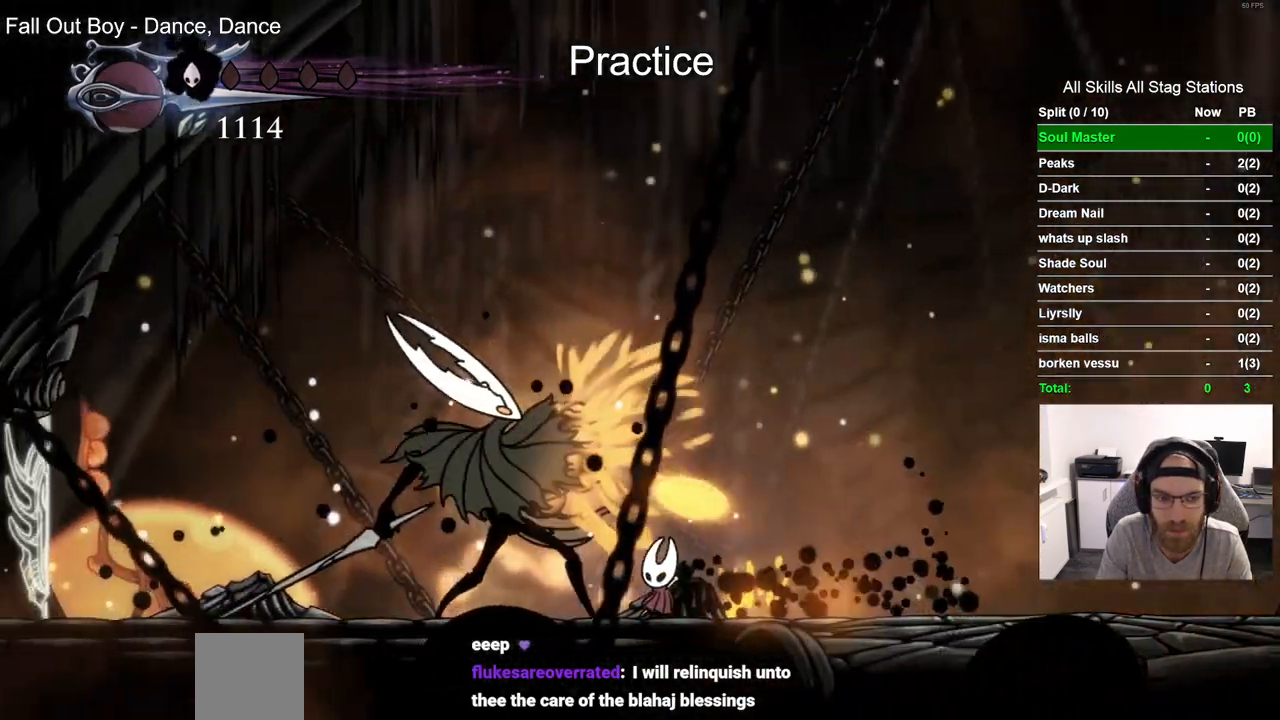
{"dt_ms": 500, "buttons": ["DPAD_UP"], "left_stick": "center", "right_stick": "center", "events": [[50, "CIRCLE", "up"]]}
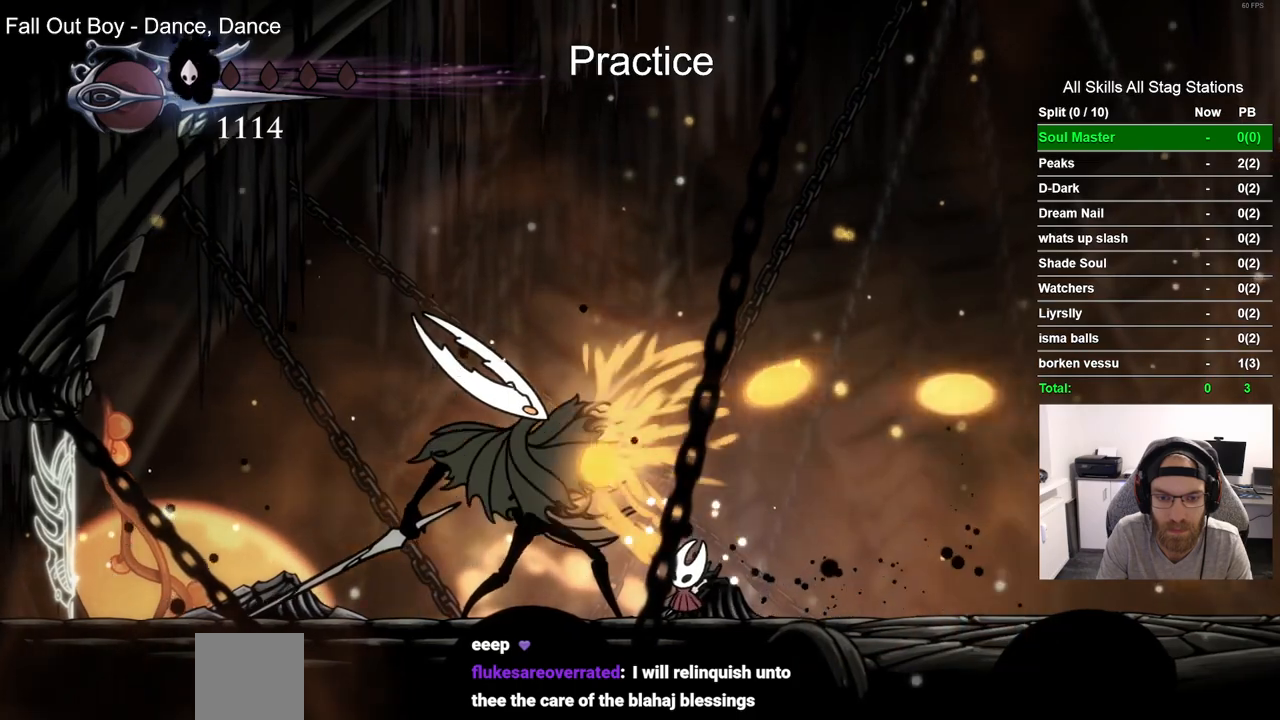
{"dt_ms": 1000, "buttons": ["SQUARE"], "left_stick": "center", "right_stick": "center", "events": [[83, "SQUARE", "down"], [200, "SQUARE", "up"], [517, "SQUARE", "down"], [667, "SQUARE", "up"], [900, "SQUARE", "down"], [1000, "DPAD_UP", "up"]]}
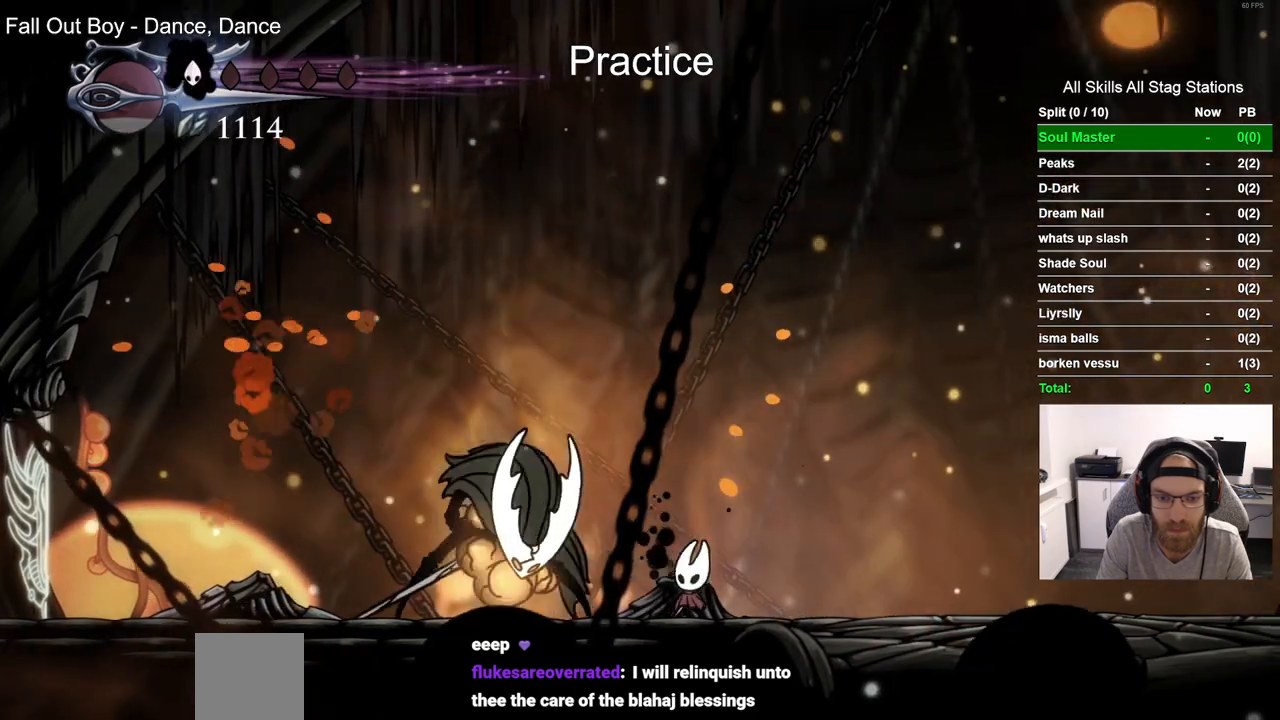
{"dt_ms": 500, "buttons": ["DPAD_LEFT"], "left_stick": "center", "right_stick": "center", "events": [[50, "SQUARE", "up"], [450, "DPAD_LEFT", "down"]]}
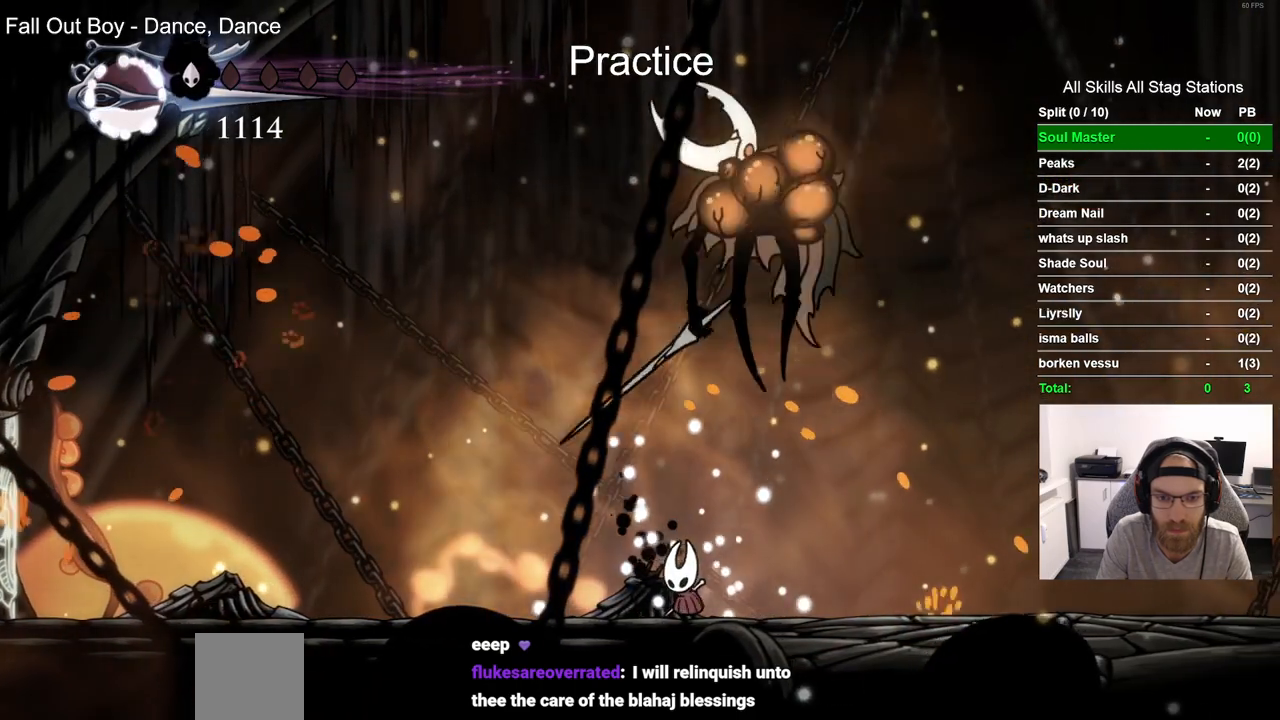
{"dt_ms": 500, "buttons": ["DPAD_LEFT"], "left_stick": "center", "right_stick": "center", "events": []}
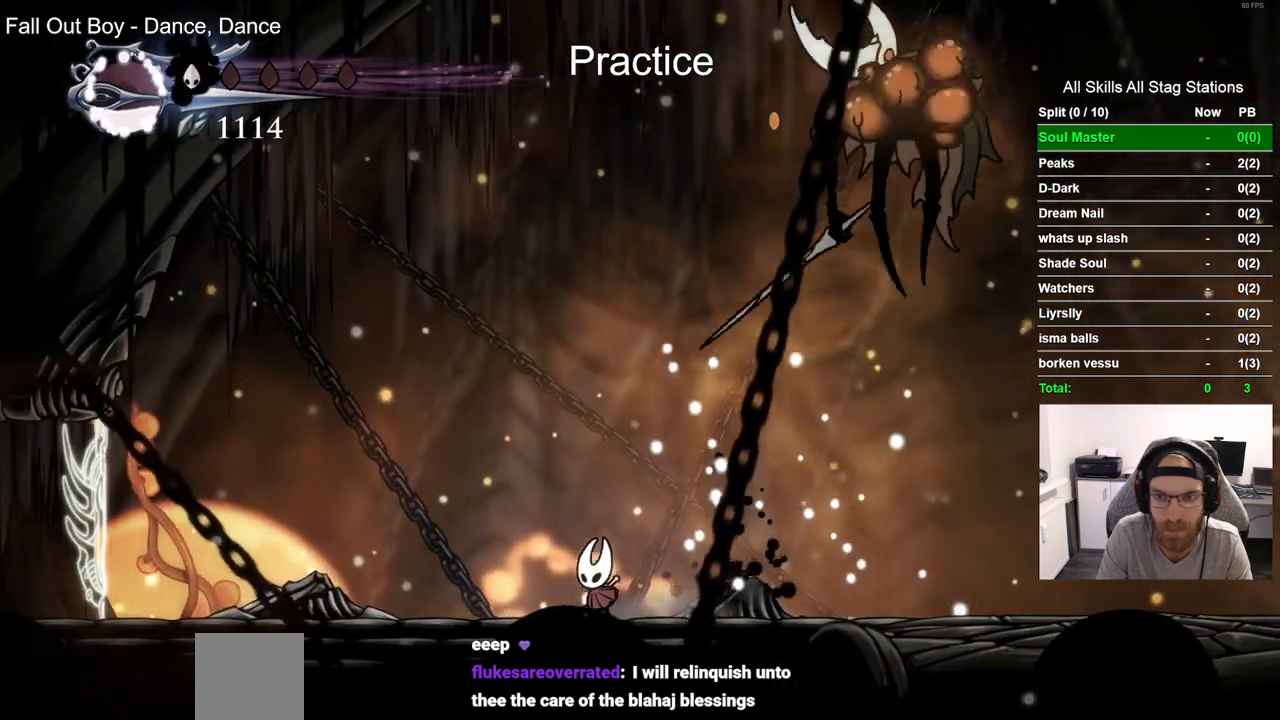
{"dt_ms": 1000, "buttons": ["DPAD_RIGHT"], "left_stick": "center", "right_stick": "center", "events": [[300, "DPAD_LEFT", "up"], [300, "DPAD_UP", "down"], [333, "DPAD_UP", "up"], [367, "DPAD_RIGHT", "down"], [500, "R2", "down"], [733, "R2", "up"]]}